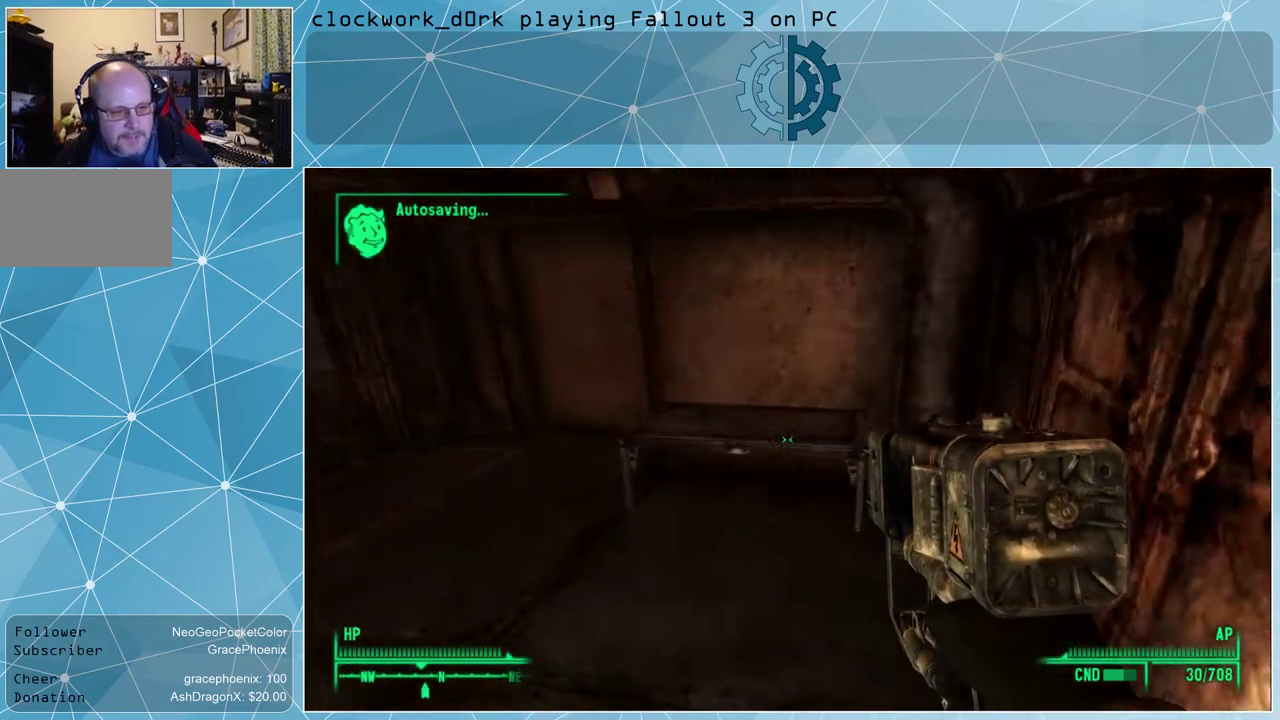
Gameplay with keyboard and mouse; each line is a JSON object with the keys and mouse buttons held at the frame after it. "events" lists presses ("down") and releases ("up") of "1", "2", "3", "4", "5", "a", "alt", "c", "ctrl", "d", "e", "f", "q", "r", "s", "shift", "space", "tab", "v", "w", "x", "z", "mouse_left", "mouse_wheel" and "mouse_right" between this image and that frame as [ms after this image, input, new state], when the widget could be followed in between. "mouse_left", "mouse_wheel", "mouse_right" = the "left", "wheel", "right" buttons of the "mouse" list. No other keys are recorded. "wheel" means that the mouse wheel is clicked or scrolled. Not read: mouse_move.
{"keys": [], "mouse": [], "events": [[234, "w", "up"]]}
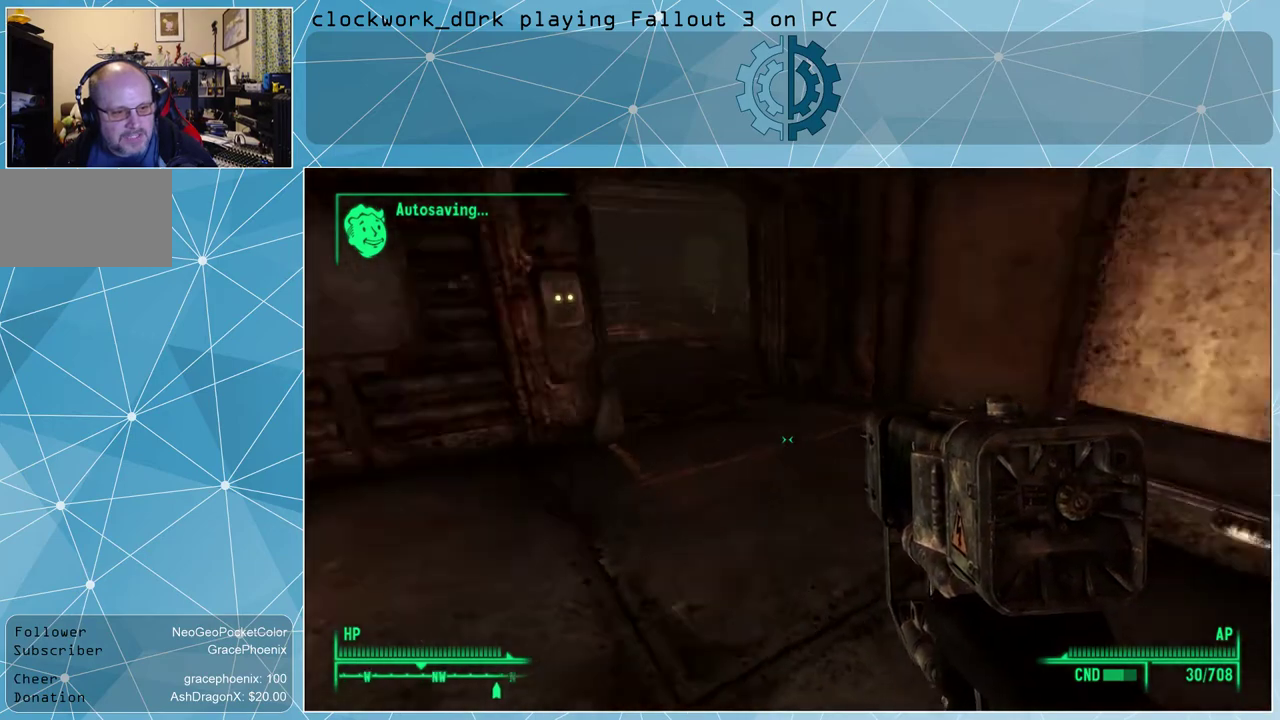
{"keys": ["d", "w"], "mouse": [], "events": [[67, "w", "down"], [267, "d", "down"]]}
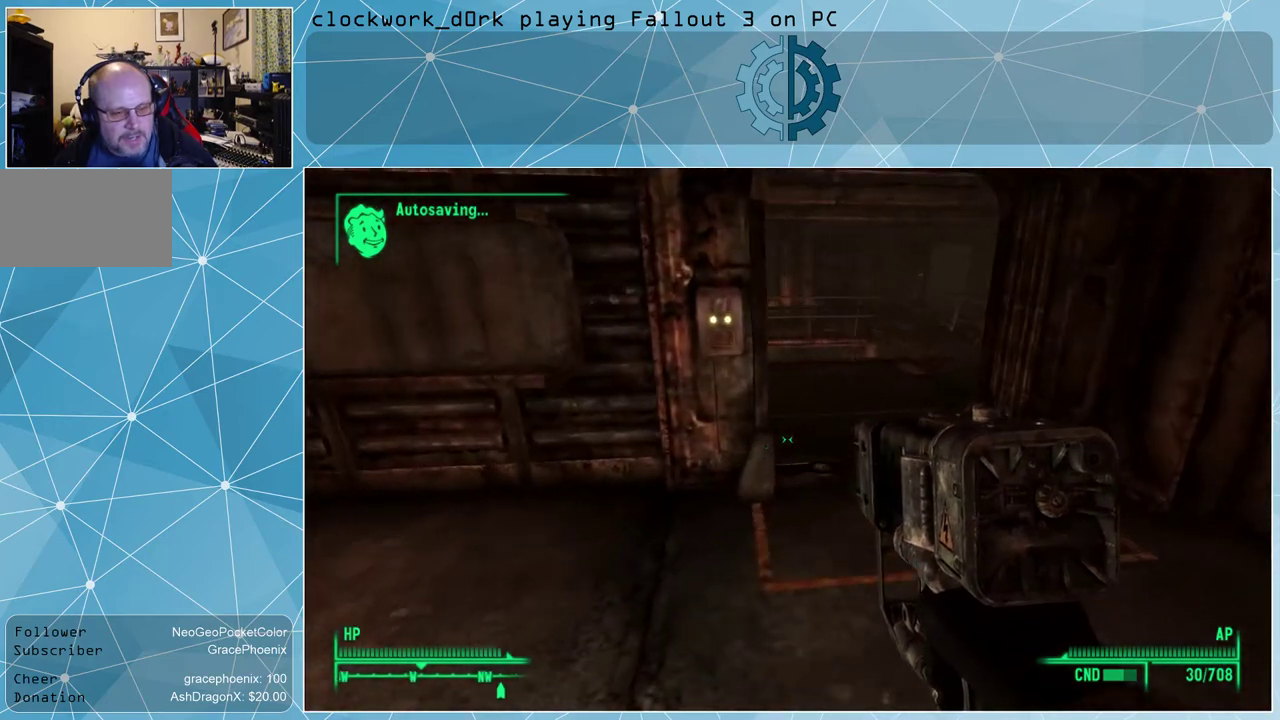
{"keys": ["w"], "mouse": [], "events": [[267, "d", "up"]]}
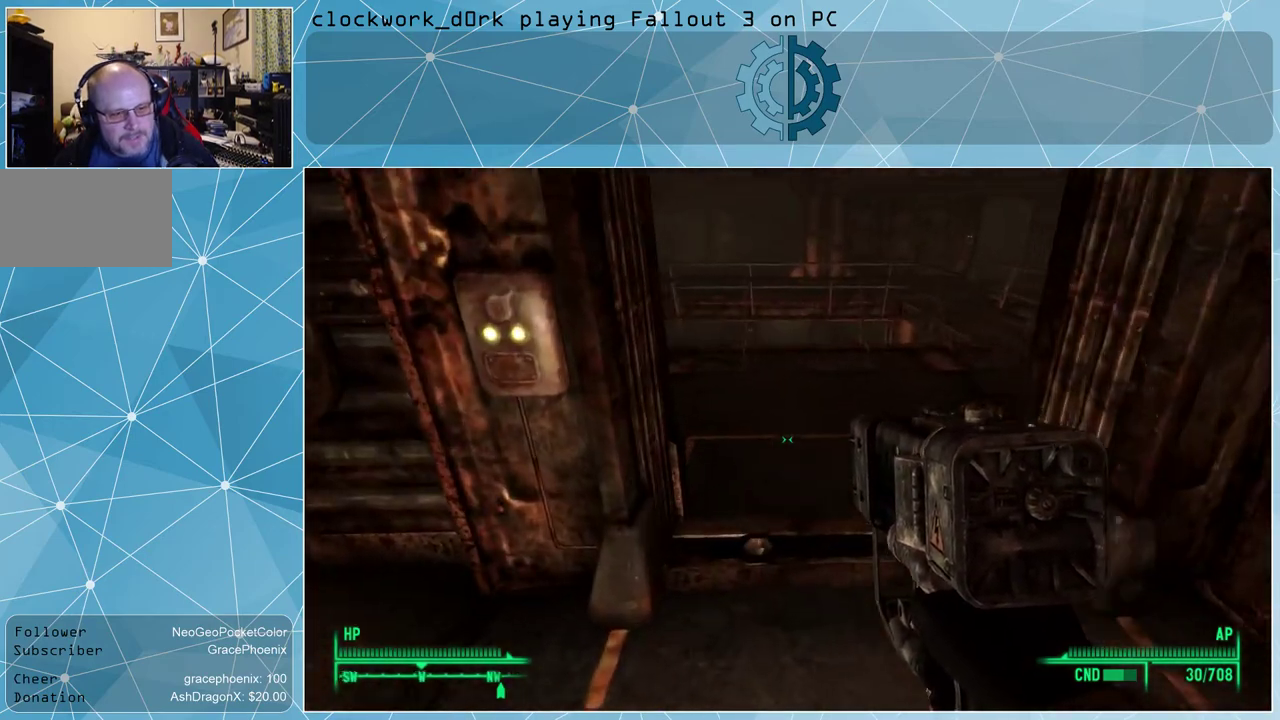
{"keys": ["w"], "mouse": [], "events": []}
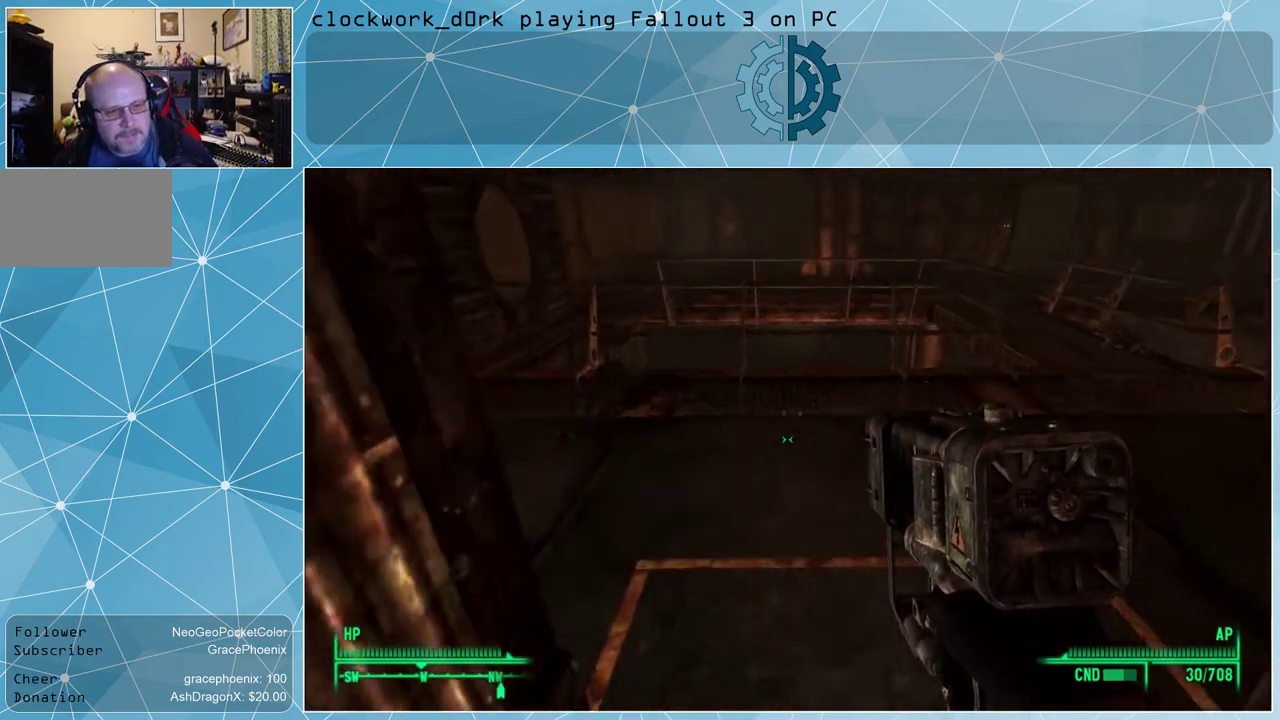
{"keys": ["d", "w"], "mouse": [], "events": [[234, "d", "down"]]}
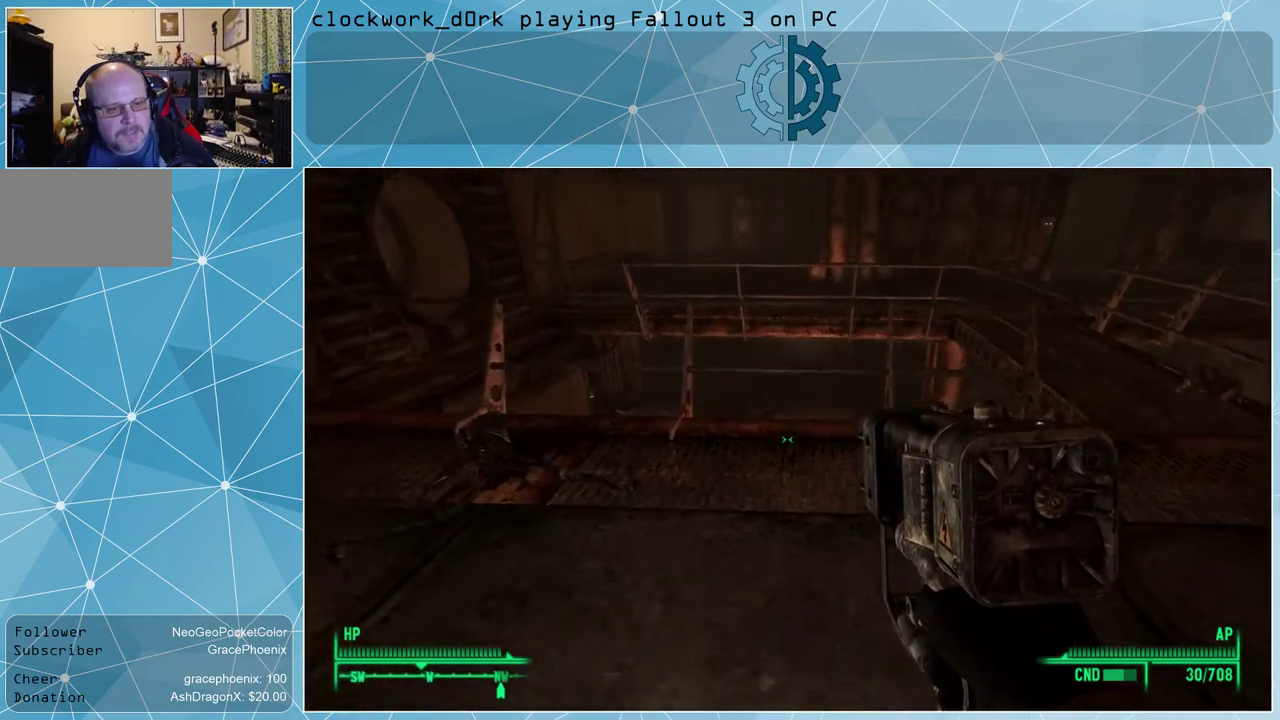
{"keys": ["d", "w"], "mouse": [], "events": []}
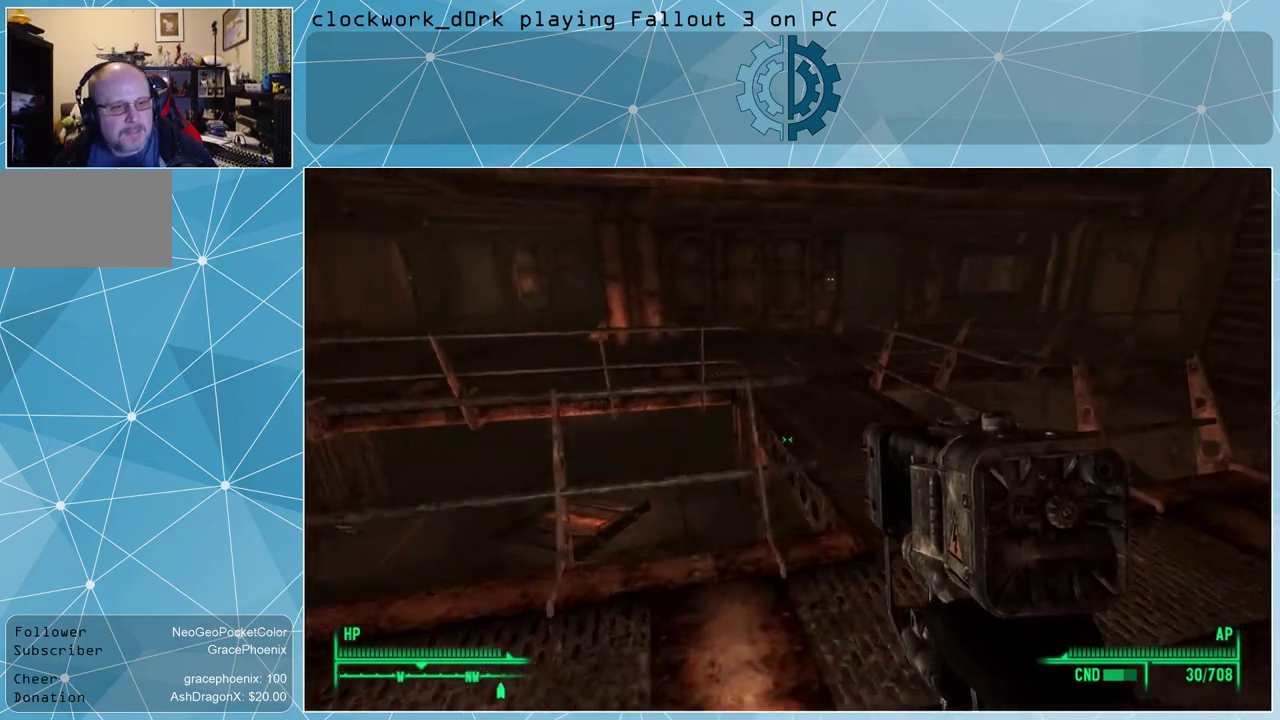
{"keys": ["w"], "mouse": [], "events": [[234, "d", "up"]]}
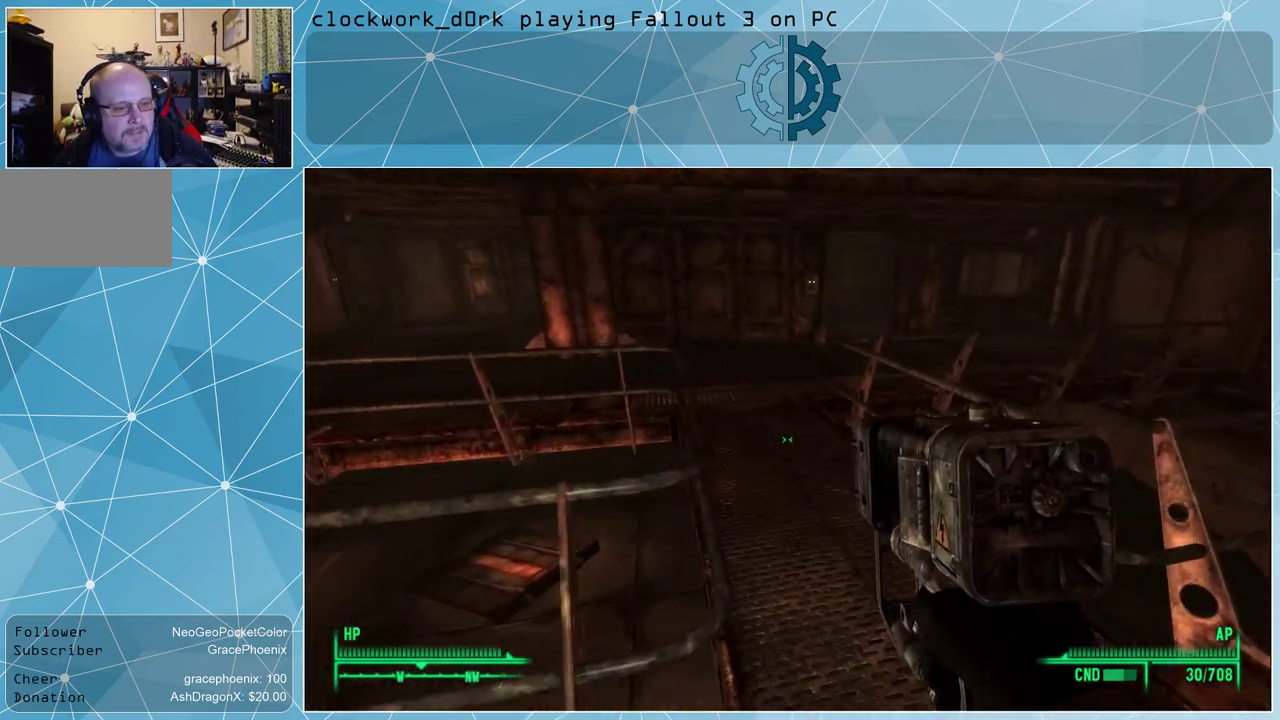
{"keys": ["w"], "mouse": [], "events": [[200, "d", "down"], [400, "d", "up"]]}
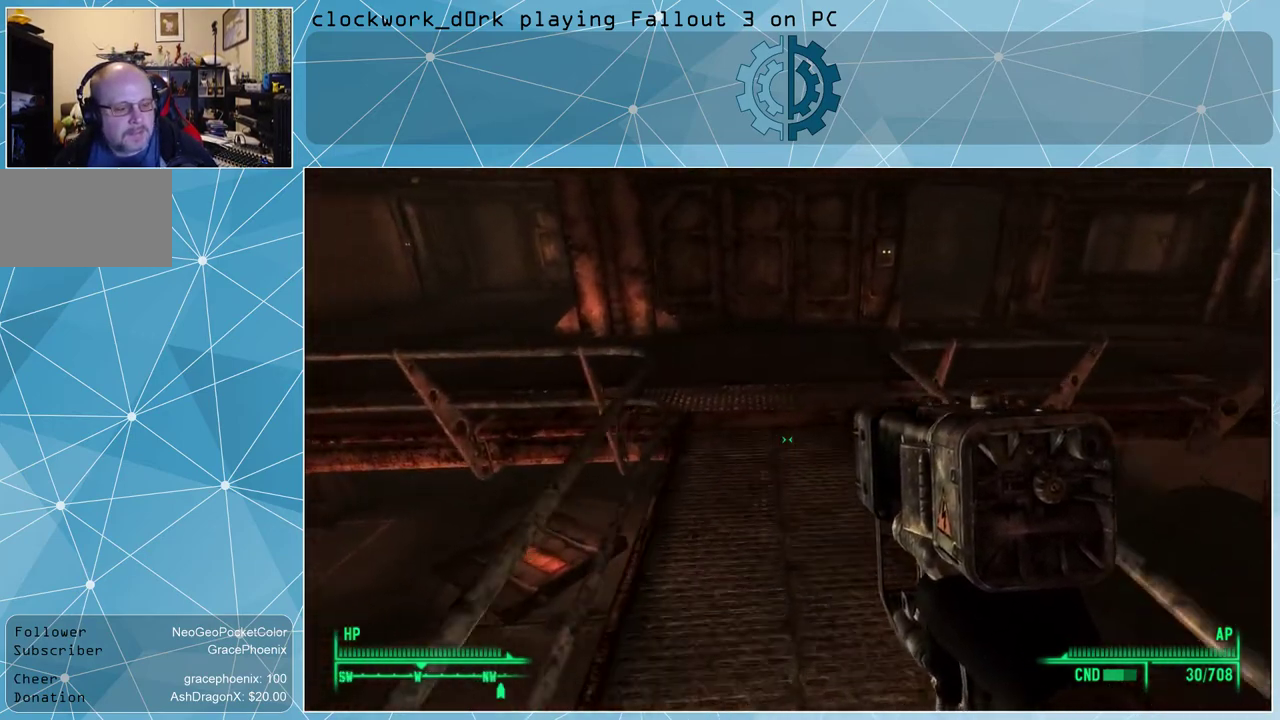
{"keys": ["w"], "mouse": [], "events": []}
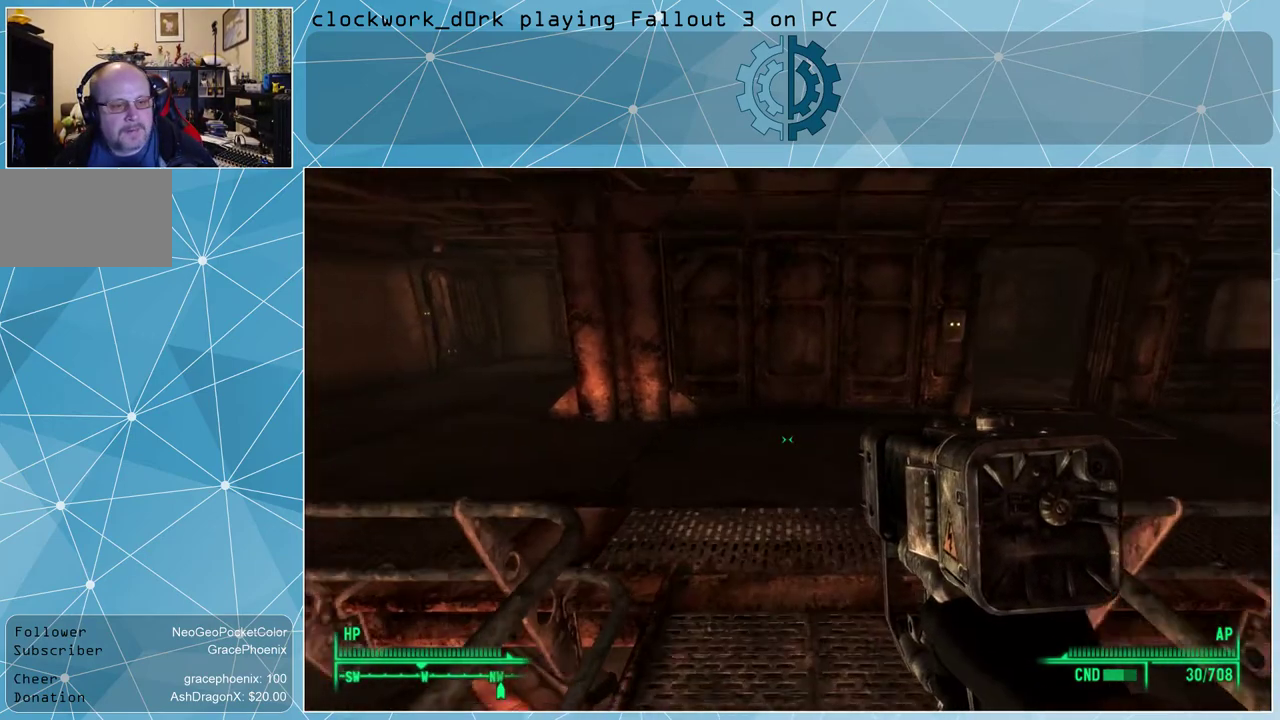
{"keys": ["w"], "mouse": [], "events": []}
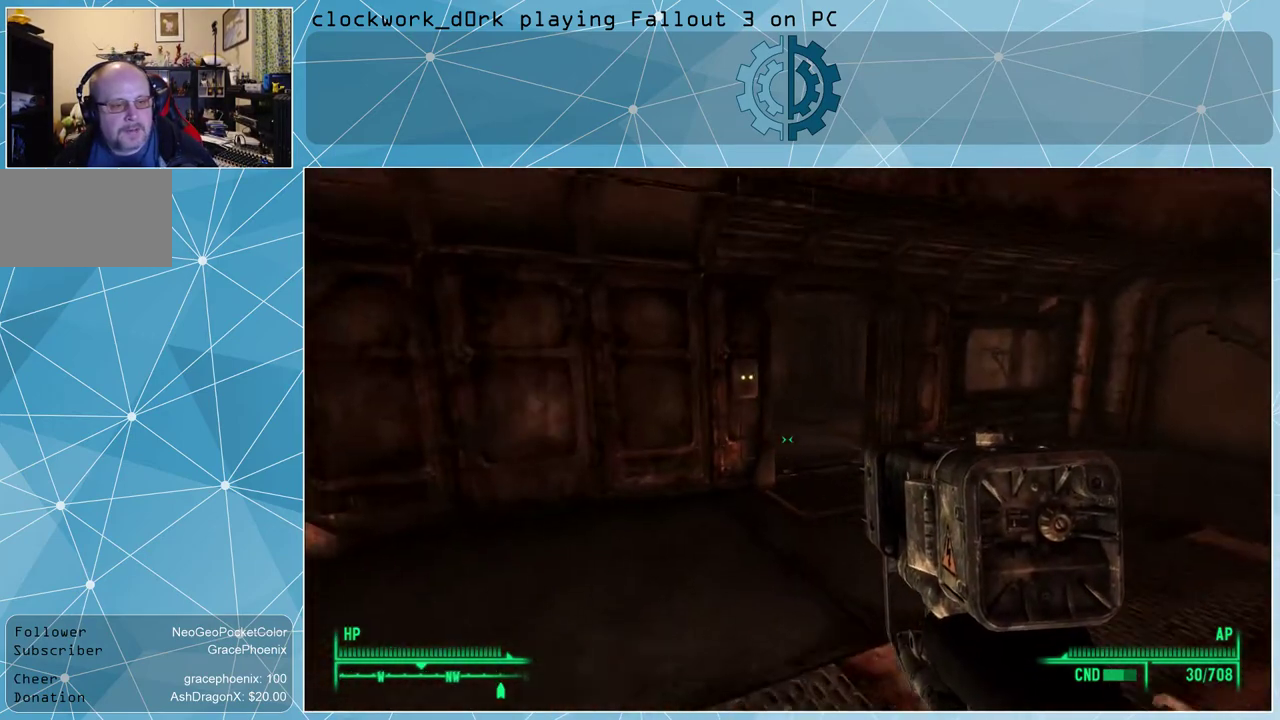
{"keys": ["a", "w"], "mouse": [], "events": [[67, "a", "down"]]}
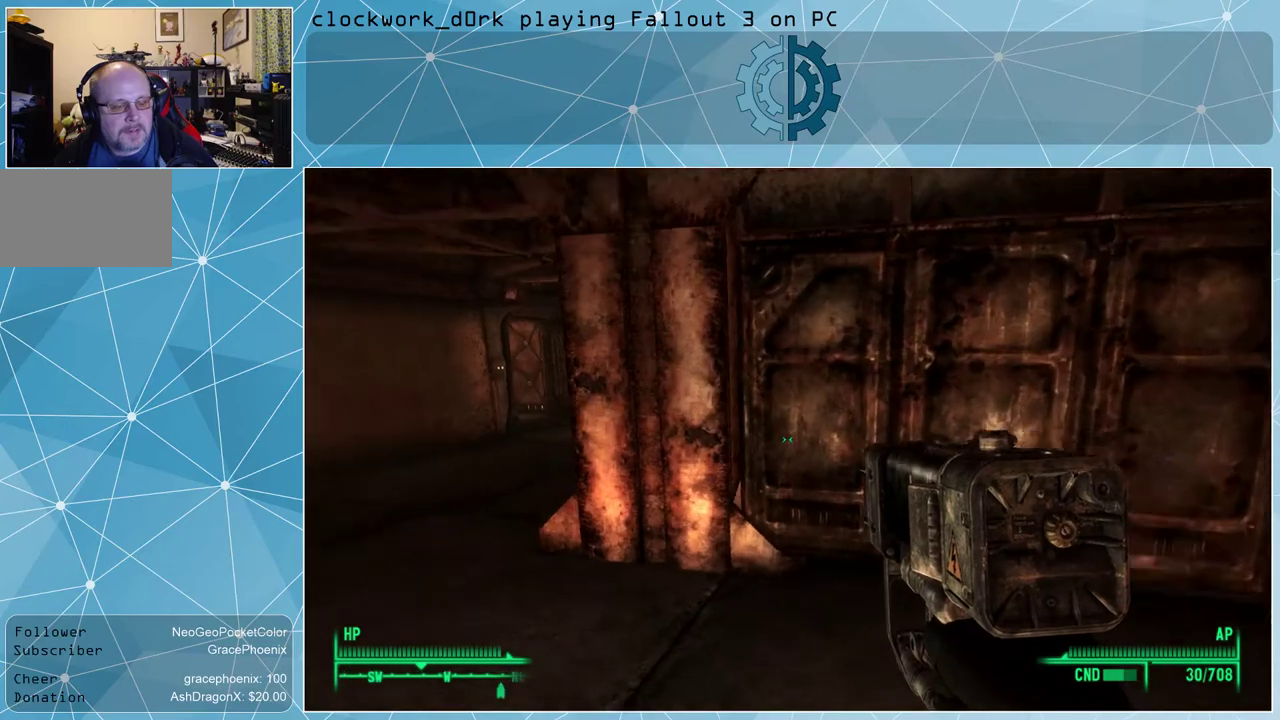
{"keys": ["a", "w"], "mouse": [], "events": []}
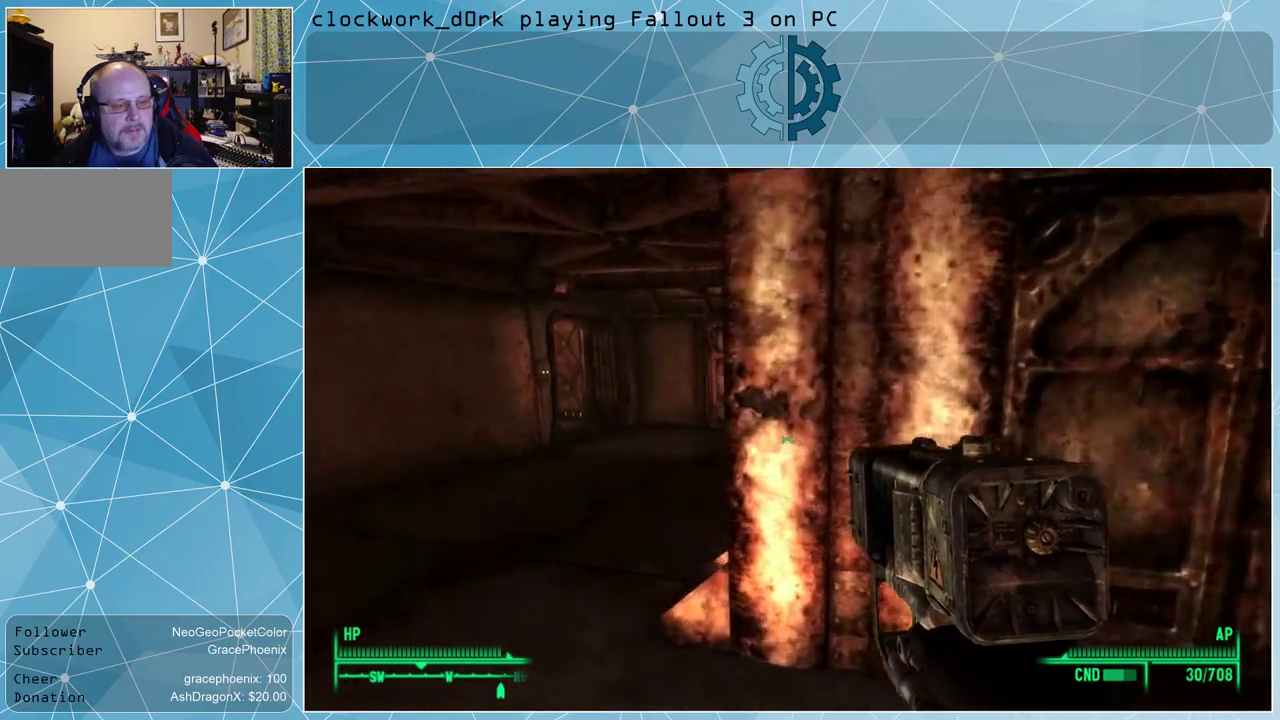
{"keys": ["a", "w"], "mouse": [], "events": []}
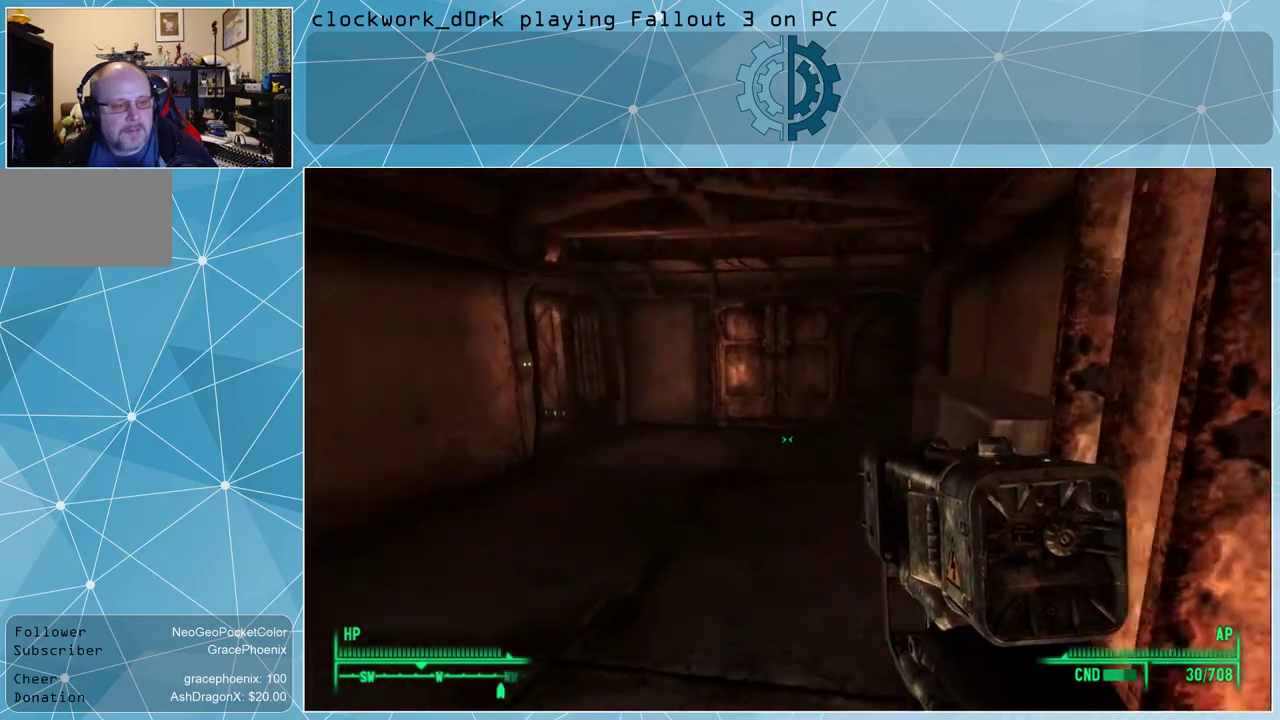
{"keys": ["w"], "mouse": [], "events": [[334, "a", "up"]]}
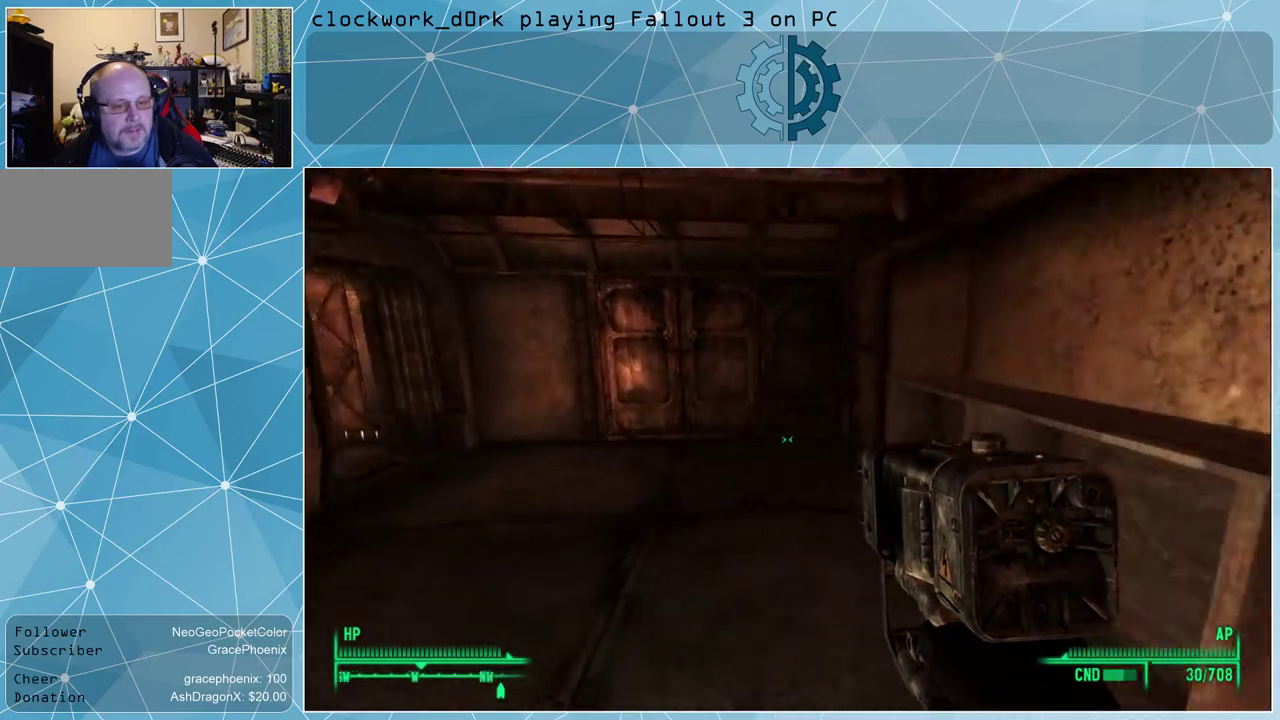
{"keys": ["w"], "mouse": [], "events": []}
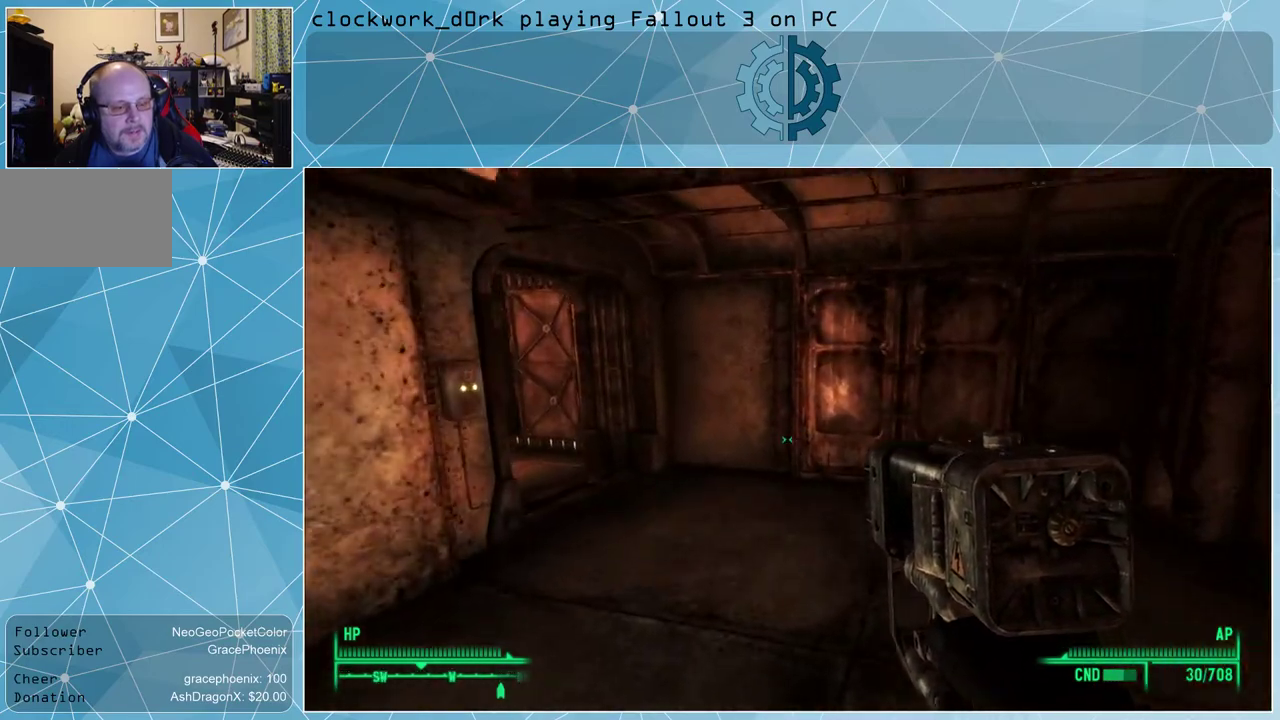
{"keys": ["d", "w"], "mouse": [], "events": [[200, "d", "down"]]}
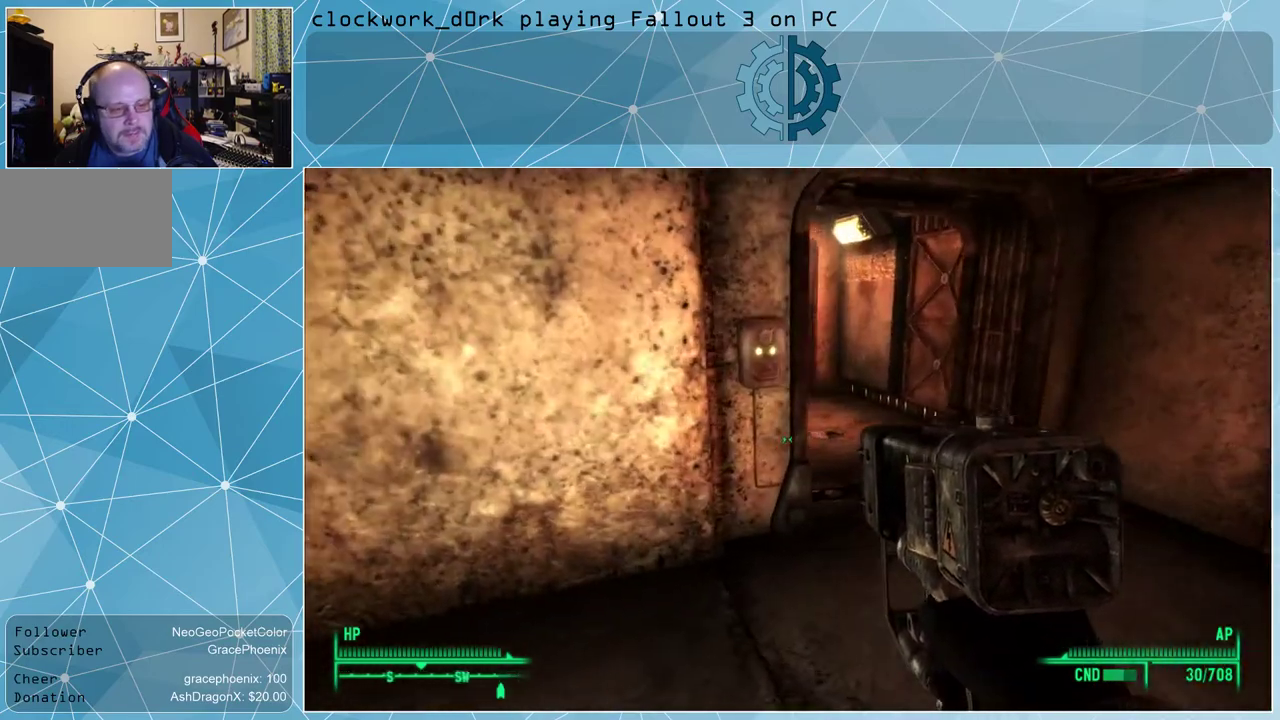
{"keys": ["w"], "mouse": [], "events": [[434, "d", "up"]]}
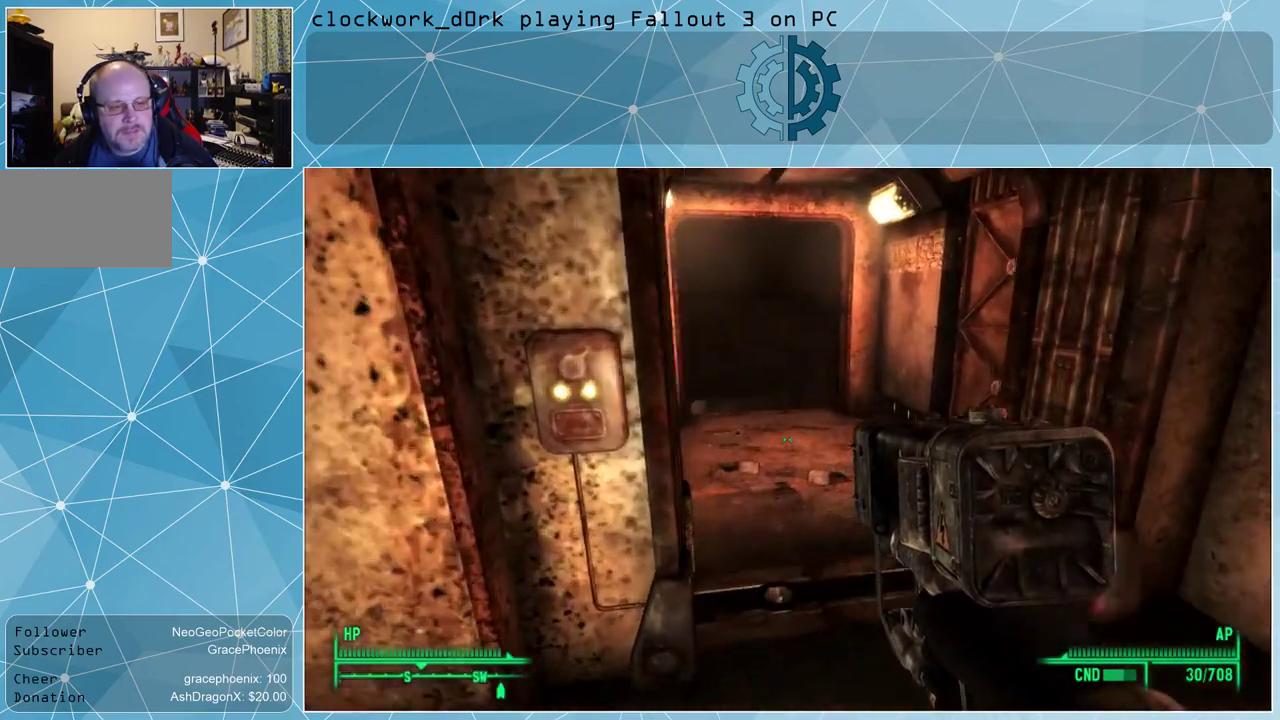
{"keys": ["w"], "mouse": [], "events": []}
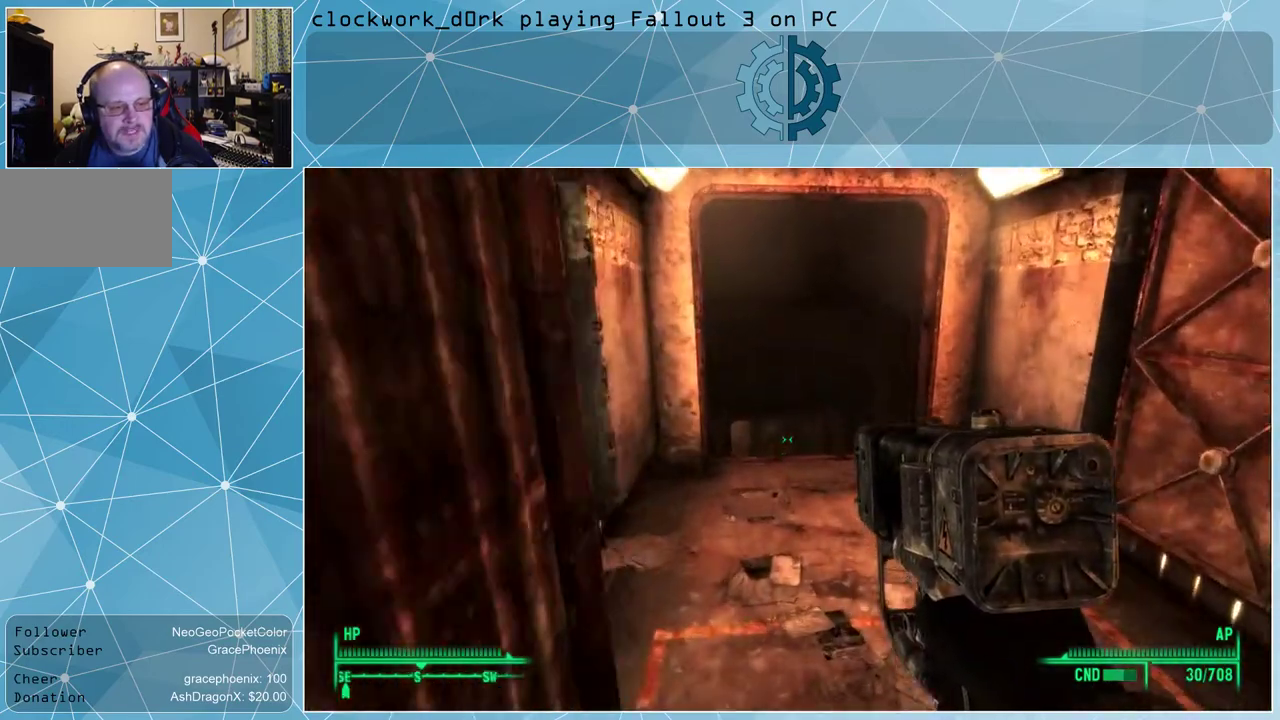
{"keys": ["w"], "mouse": [], "events": []}
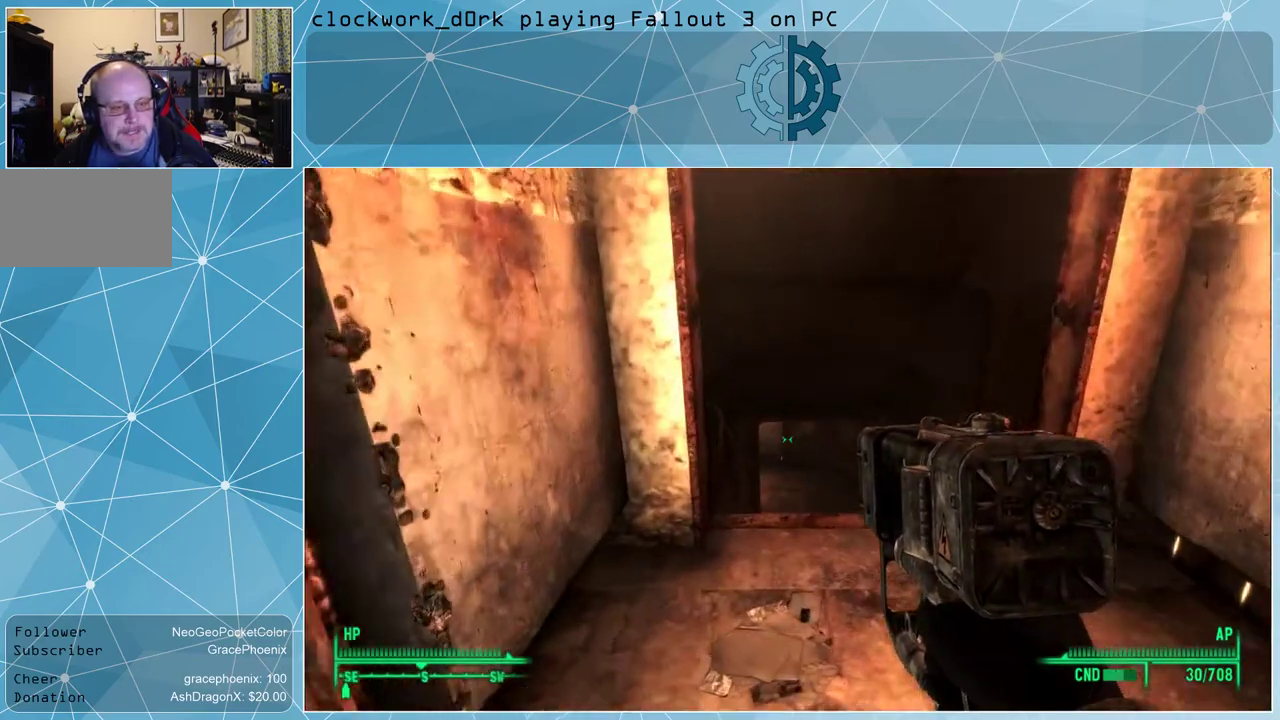
{"keys": ["w"], "mouse": [], "events": [[167, "d", "down"], [334, "d", "up"]]}
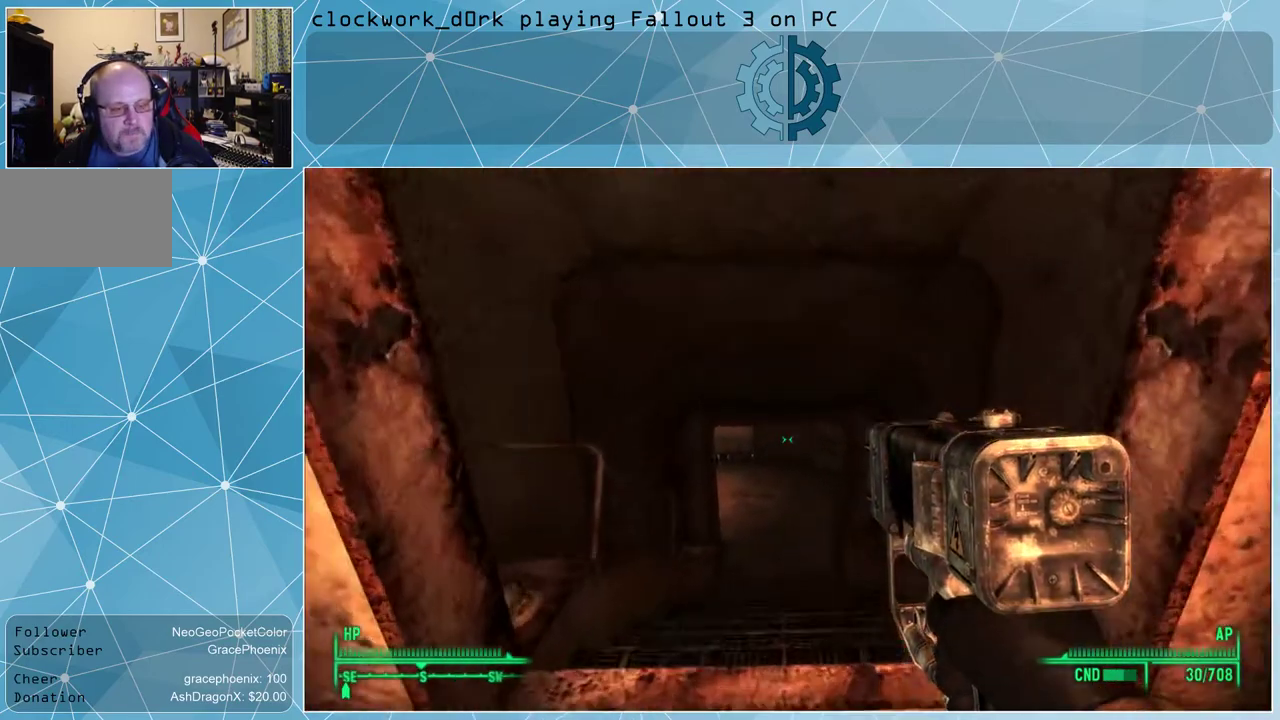
{"keys": ["w"], "mouse": [], "events": []}
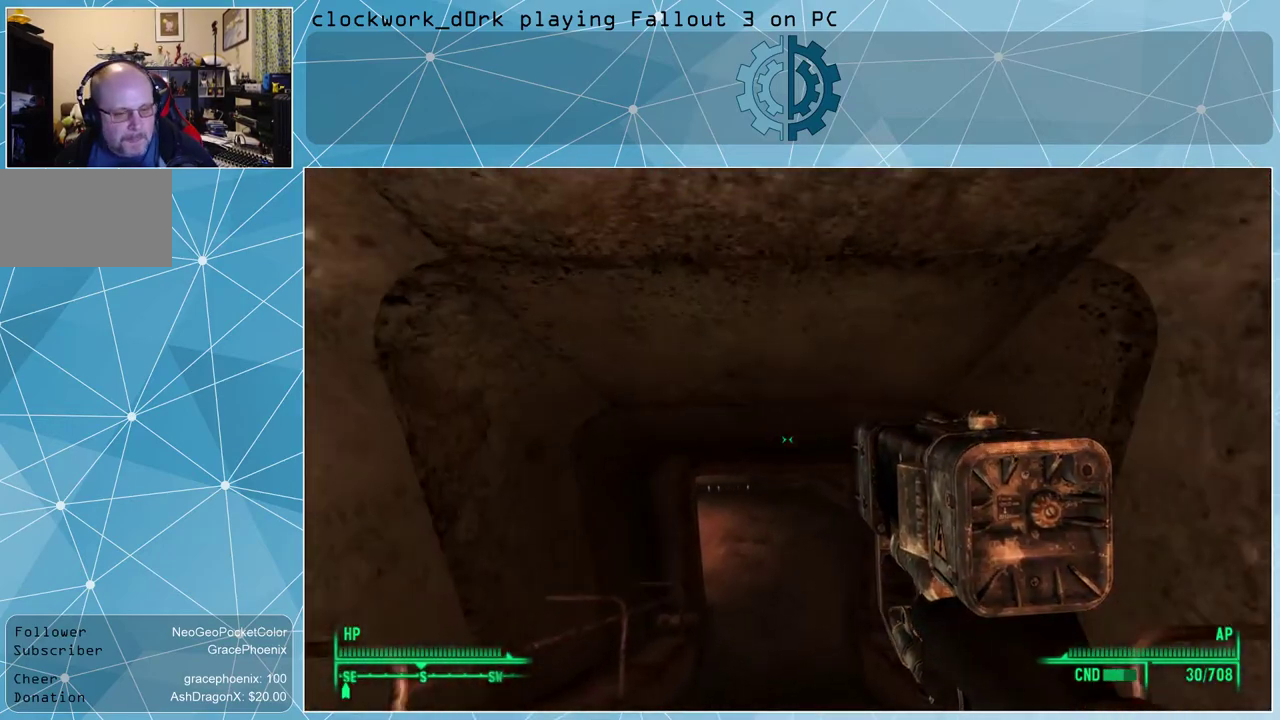
{"keys": ["w"], "mouse": [], "events": []}
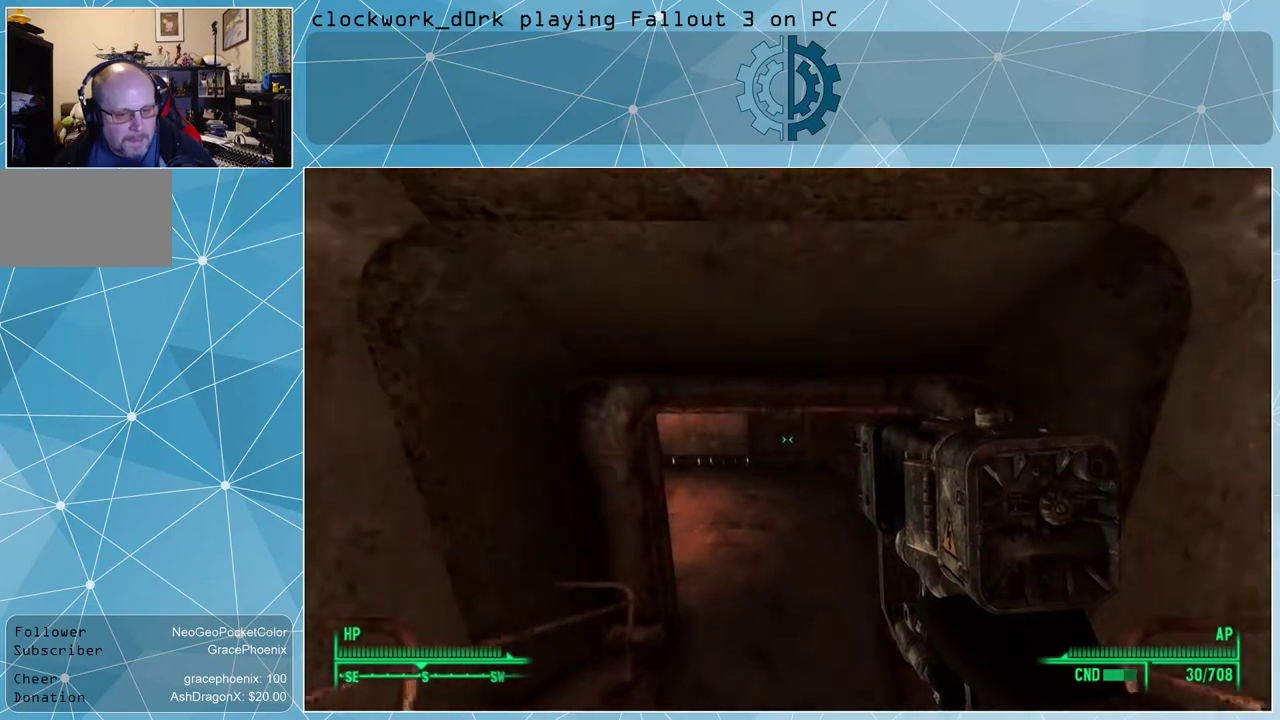
{"keys": ["d", "w"], "mouse": [], "events": [[400, "d", "down"]]}
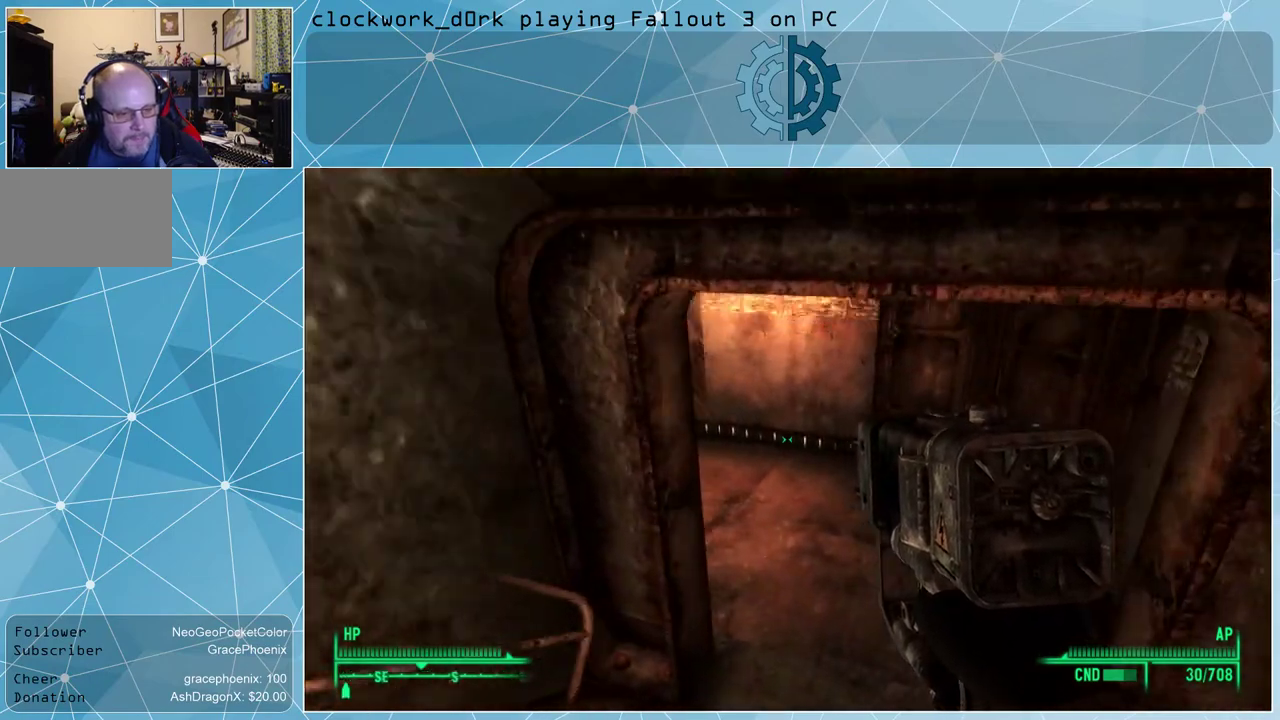
{"keys": ["w"], "mouse": [], "events": [[367, "d", "up"]]}
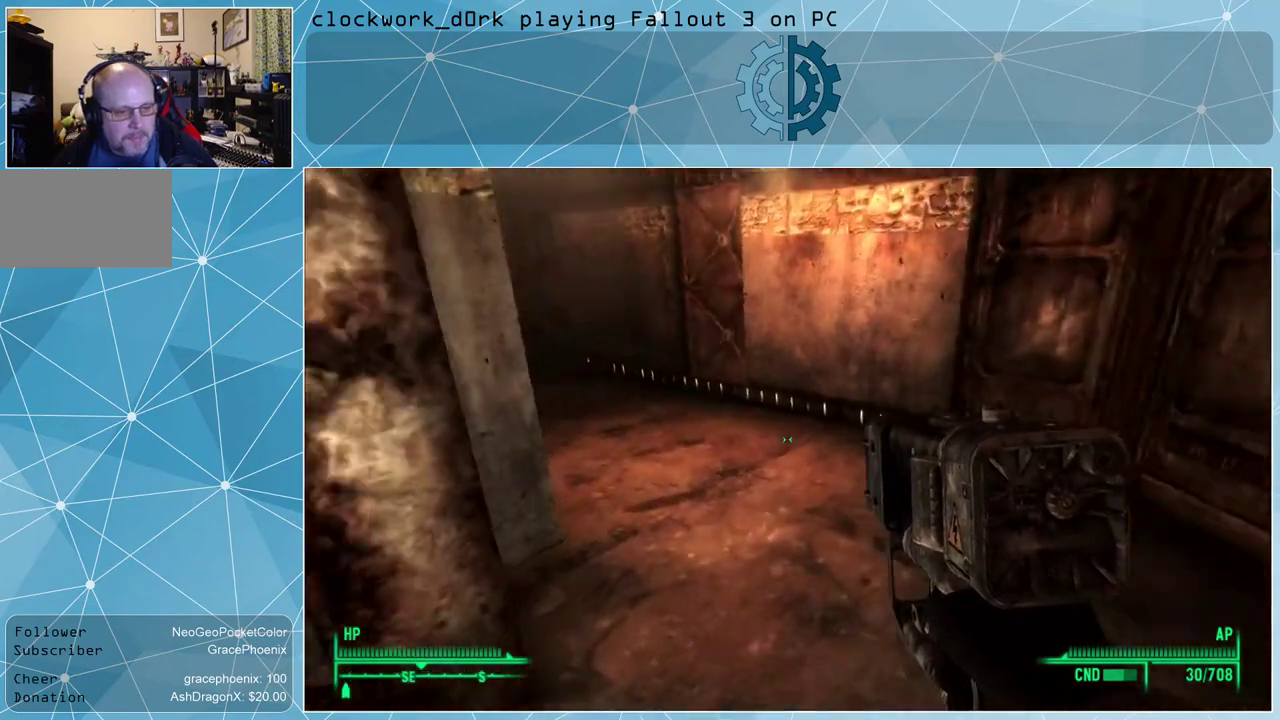
{"keys": ["d", "w"], "mouse": [], "events": [[500, "d", "down"]]}
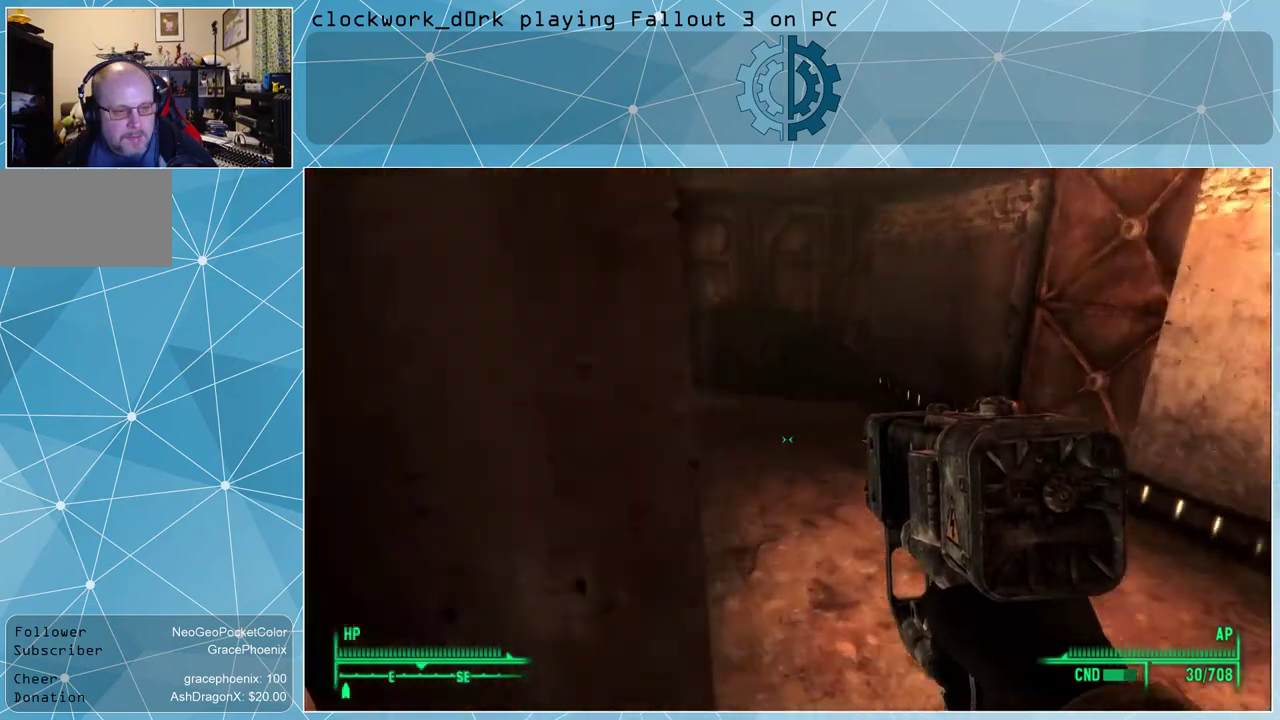
{"keys": ["w"], "mouse": [], "events": [[334, "d", "up"]]}
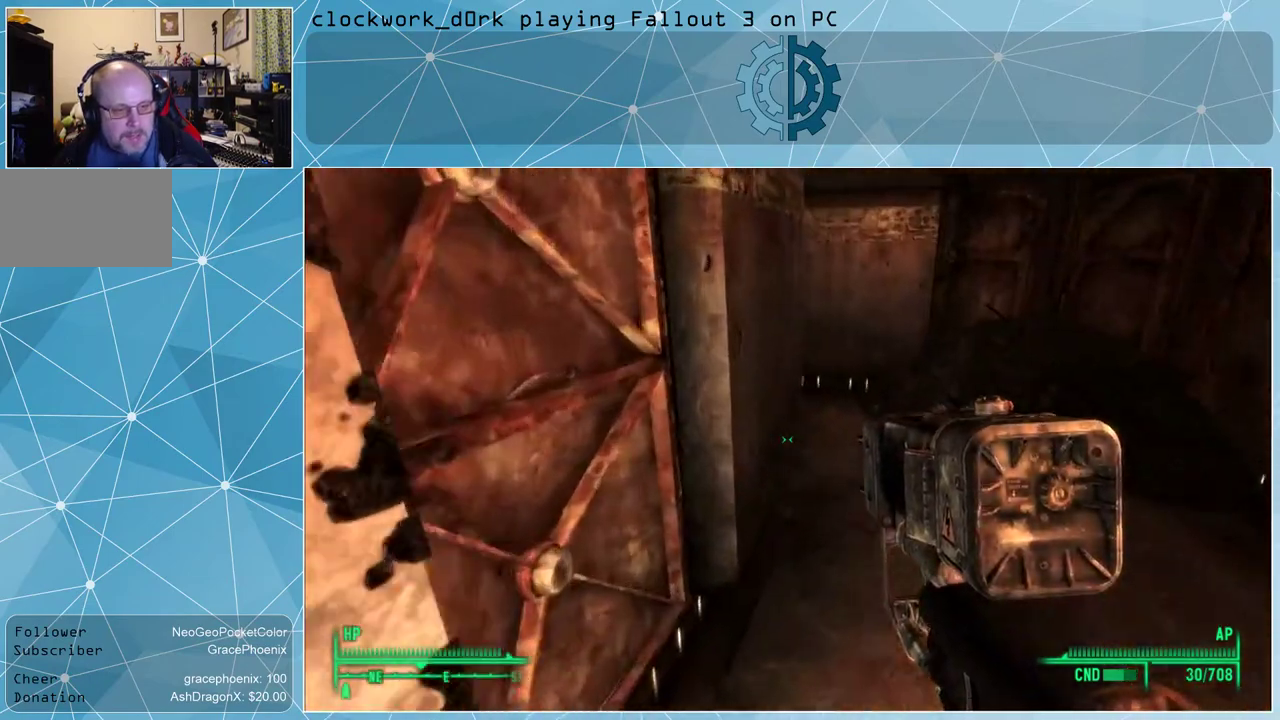
{"keys": ["d", "w"], "mouse": [], "events": [[167, "d", "down"]]}